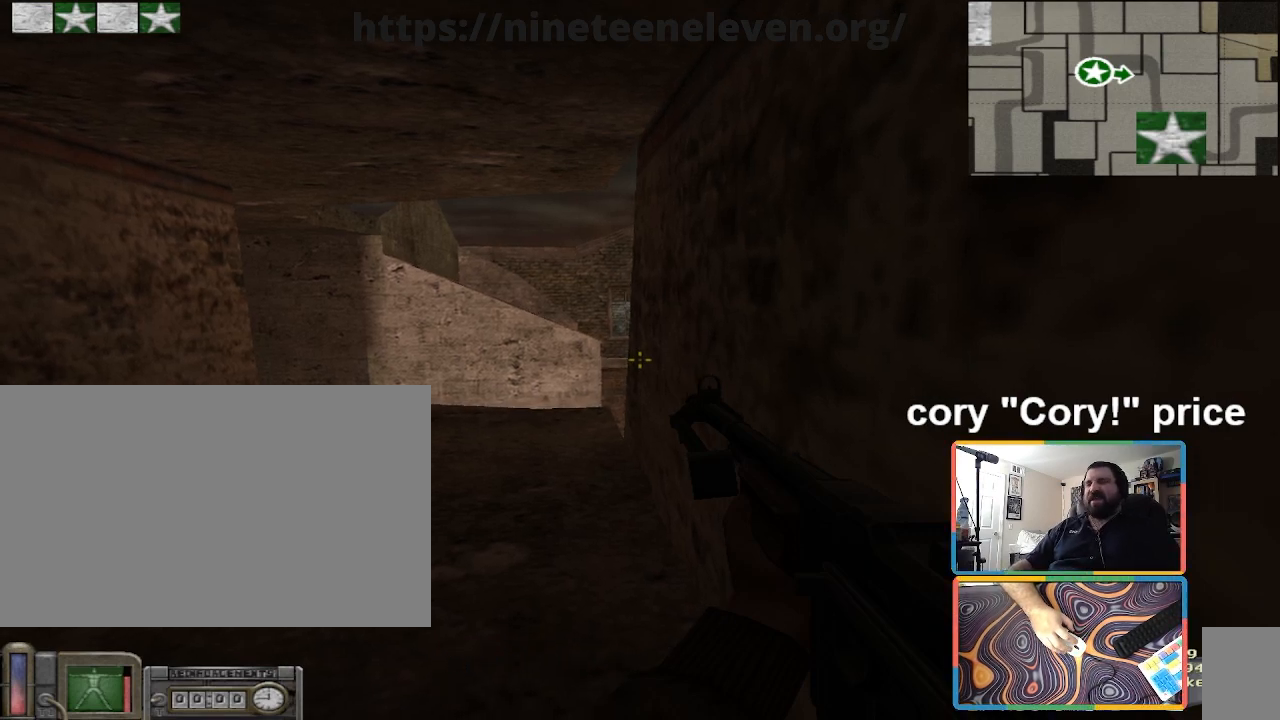
Gameplay with keyboard and mouse; each line is a JSON object with the keys and mouse buttons held at the frame after it. "events" lists presses ("down") and releases ("up") of "1", "2", "3", "4", "5", "a", "alt", "b", "c", "ctrl", "d", "e", "f", "g", "q", "r", "s", "shift", "space", "t", "tab", "tilde", "v", "w", "x", "z", "mouse_left", "mouse_wheel", "mouse_right", "mouse_mb4" and "mouse_mb5" between this image and that frame as [ms after this image, input, new state], when the widget could be followed in between. "mouse_left", "mouse_wheel", "mouse_right", "mouse_mb4", "mouse_mb5" = the "left", "wheel", "right", "mb4", "mb5" buttons of the "mouse" list. No other keys are recorded. "wheel" means that the mouse wheel is clicked or scrolled. Mouse movement is not recorded.
{"keys": ["d"], "mouse": [], "events": [[33, "w", "down"], [66, "a", "down"], [300, "a", "up"], [300, "w", "up"], [467, "d", "down"]]}
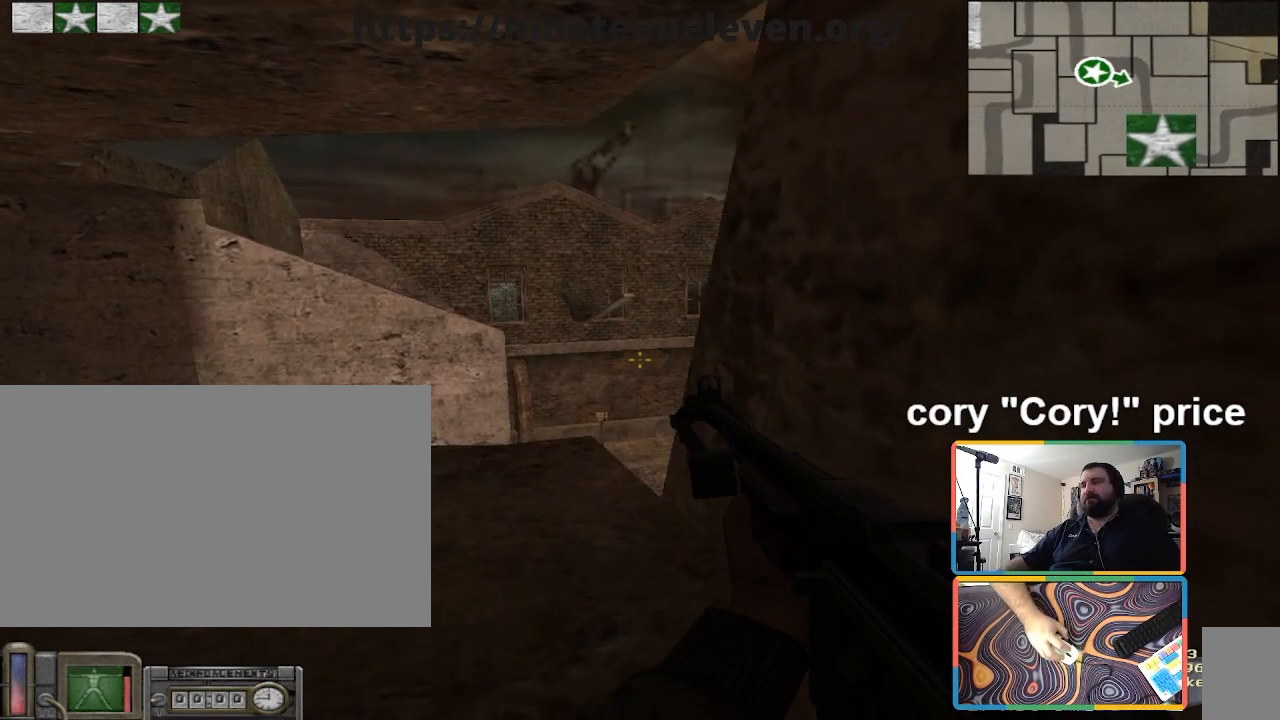
{"keys": [], "mouse": [], "events": [[100, "a", "down"], [100, "d", "up"], [234, "a", "up"]]}
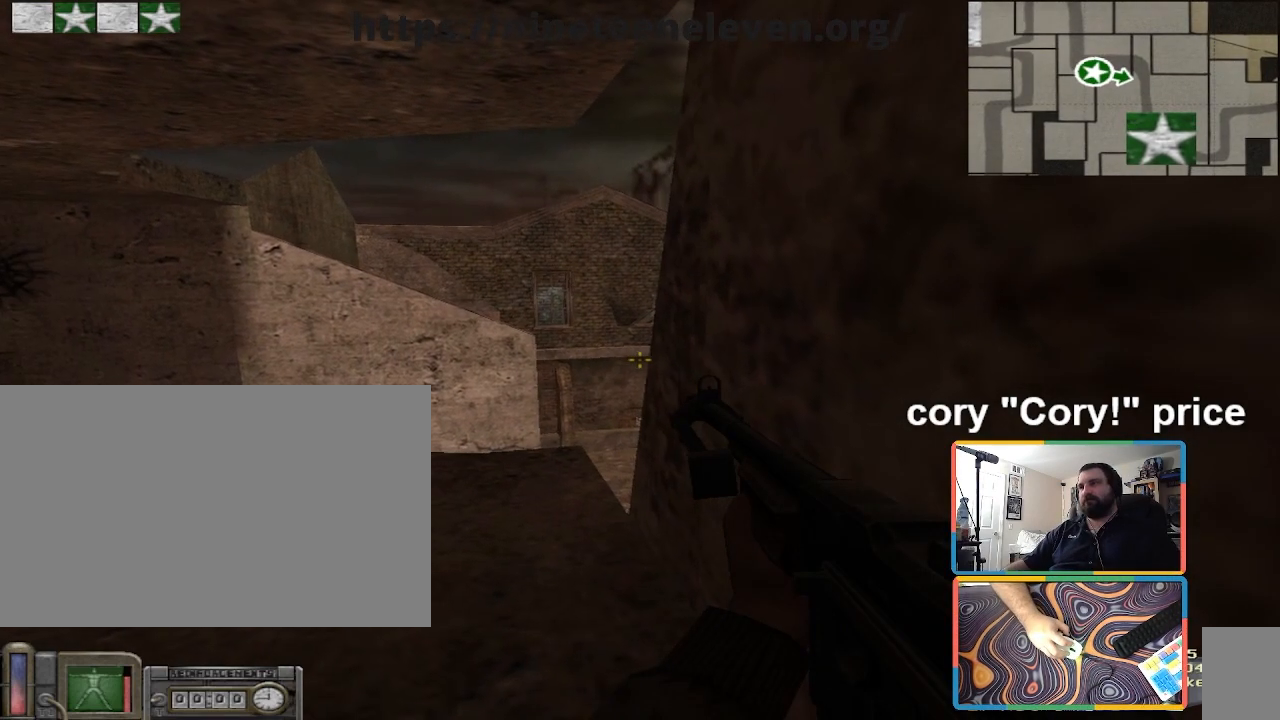
{"keys": [], "mouse": [], "events": [[333, "d", "down"], [500, "d", "up"]]}
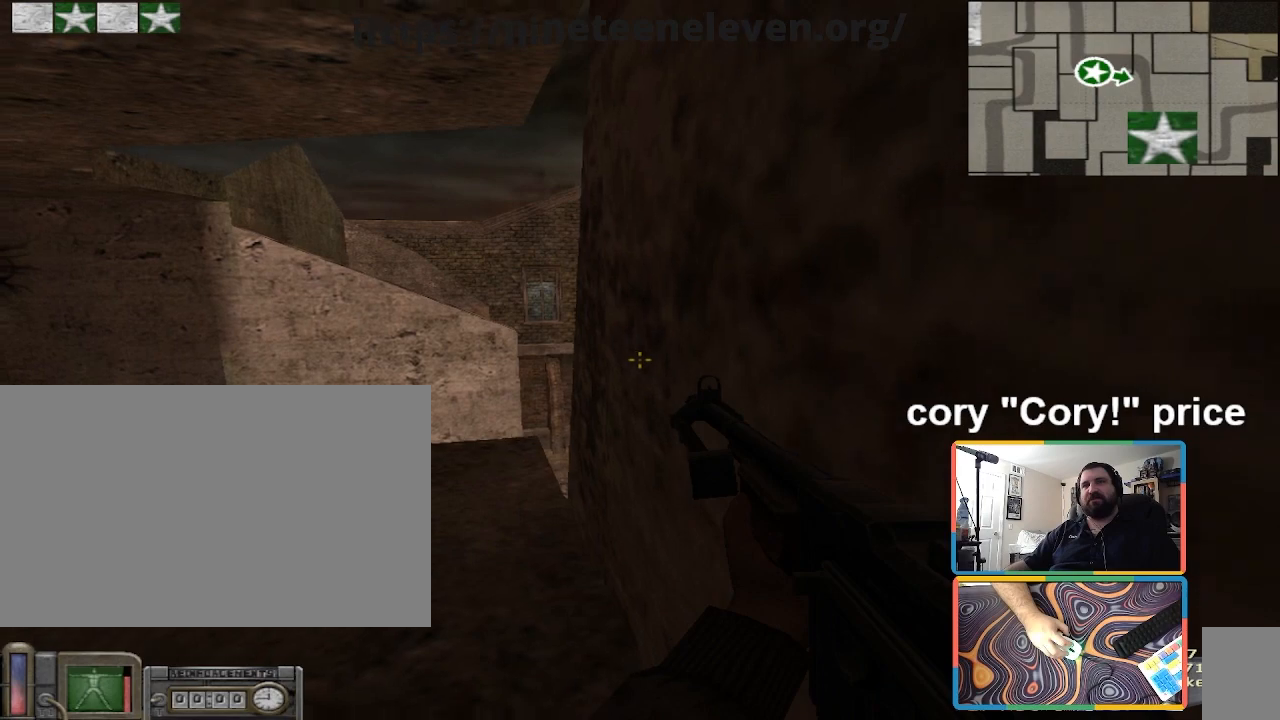
{"keys": ["d"], "mouse": [], "events": [[33, "s", "down"], [134, "s", "up"], [501, "d", "down"]]}
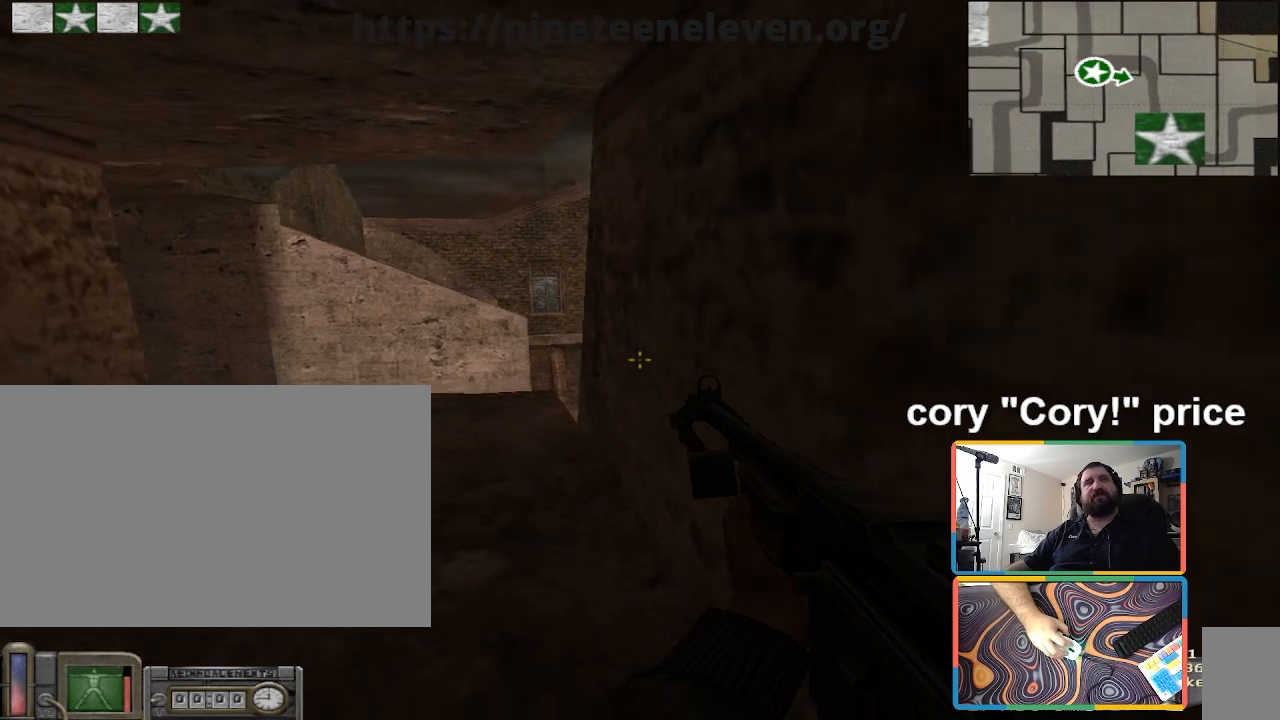
{"keys": [], "mouse": [], "events": [[33, "w", "down"], [133, "d", "up"], [133, "w", "up"]]}
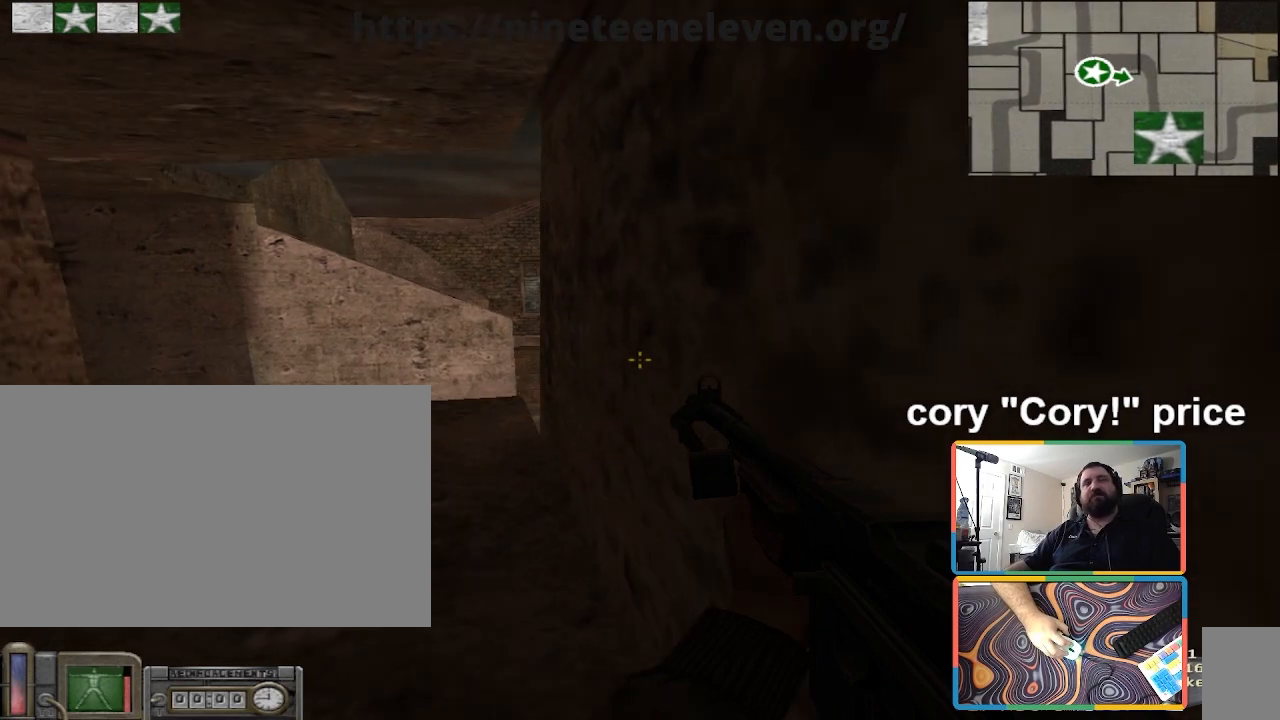
{"keys": [], "mouse": [], "events": [[100, "a", "down"], [100, "w", "down"], [267, "a", "up"], [267, "d", "down"], [267, "w", "up"], [334, "d", "up"]]}
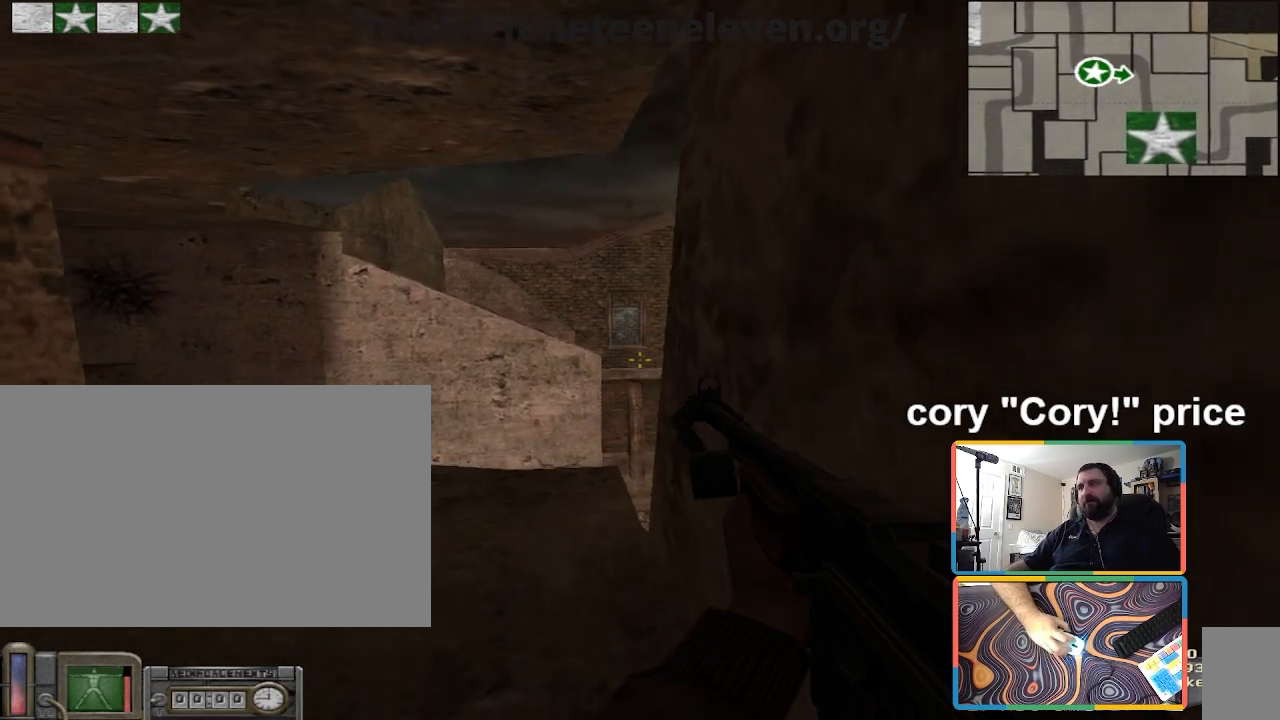
{"keys": [], "mouse": [], "events": []}
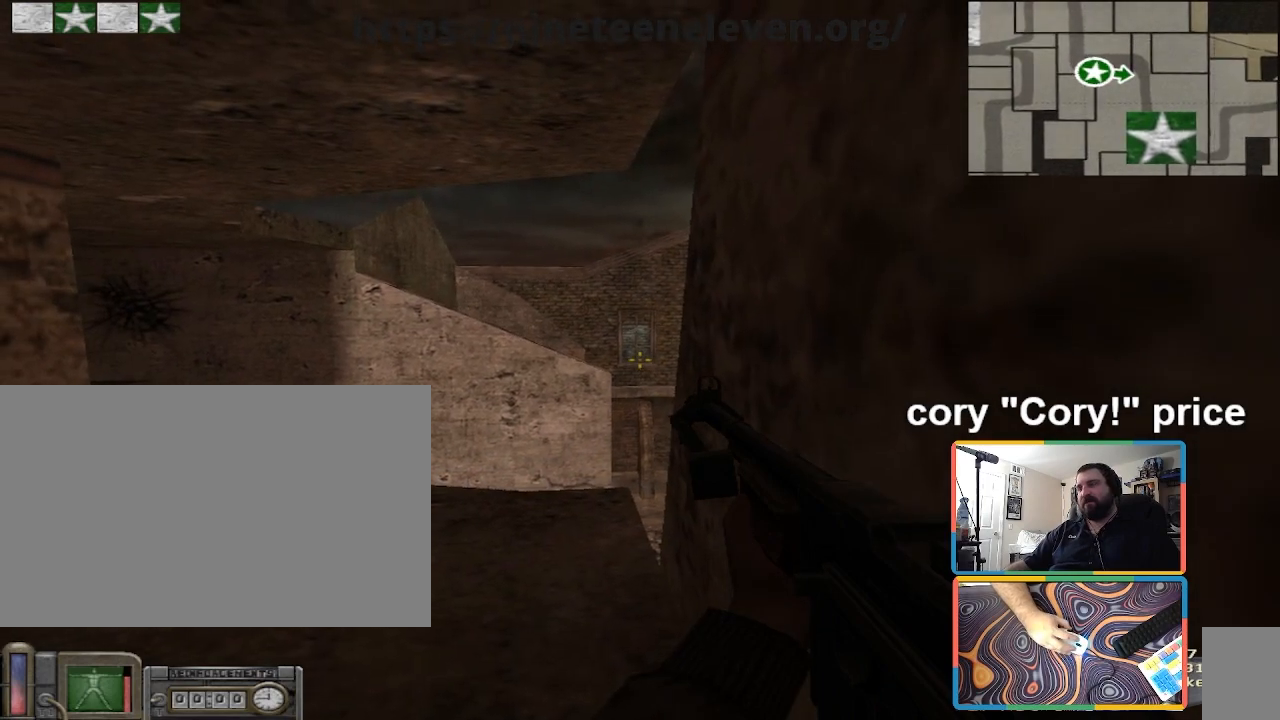
{"keys": ["a"], "mouse": [], "events": [[334, "a", "down"], [367, "w", "down"], [467, "w", "up"]]}
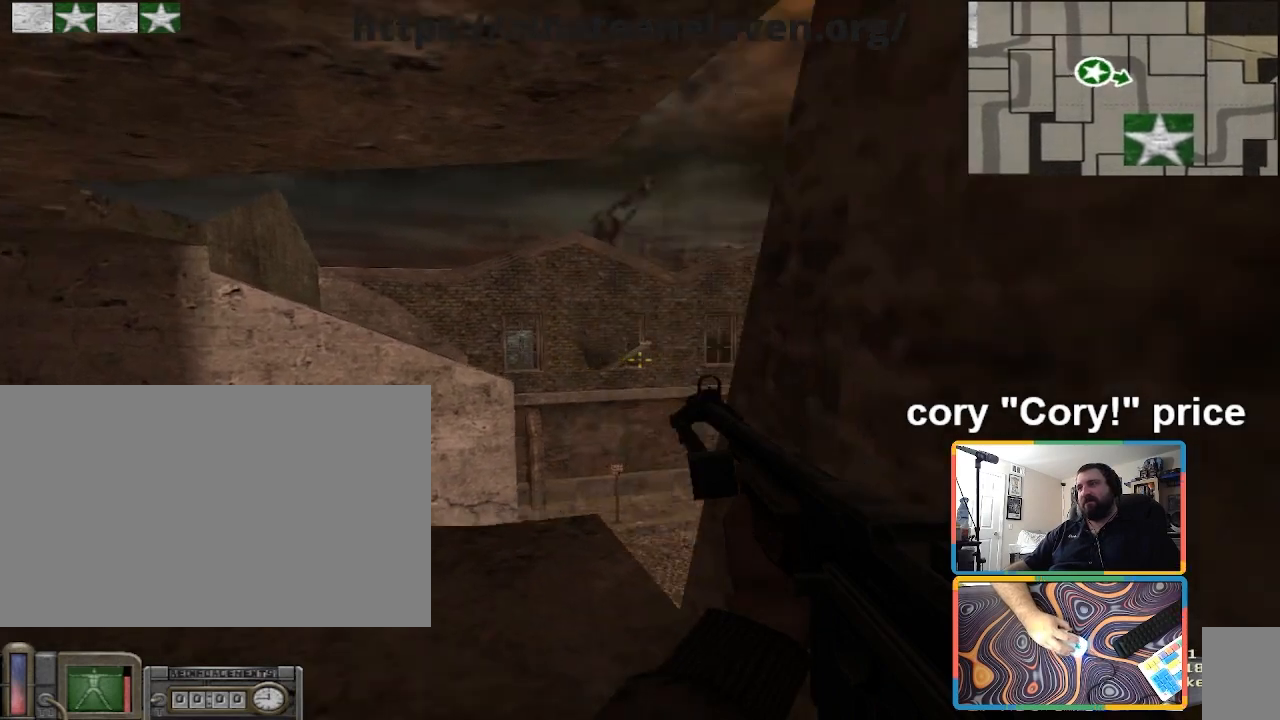
{"keys": ["d"], "mouse": [], "events": [[33, "a", "up"], [33, "d", "down"], [100, "d", "up"], [166, "a", "down"], [300, "d", "down"], [333, "a", "up"]]}
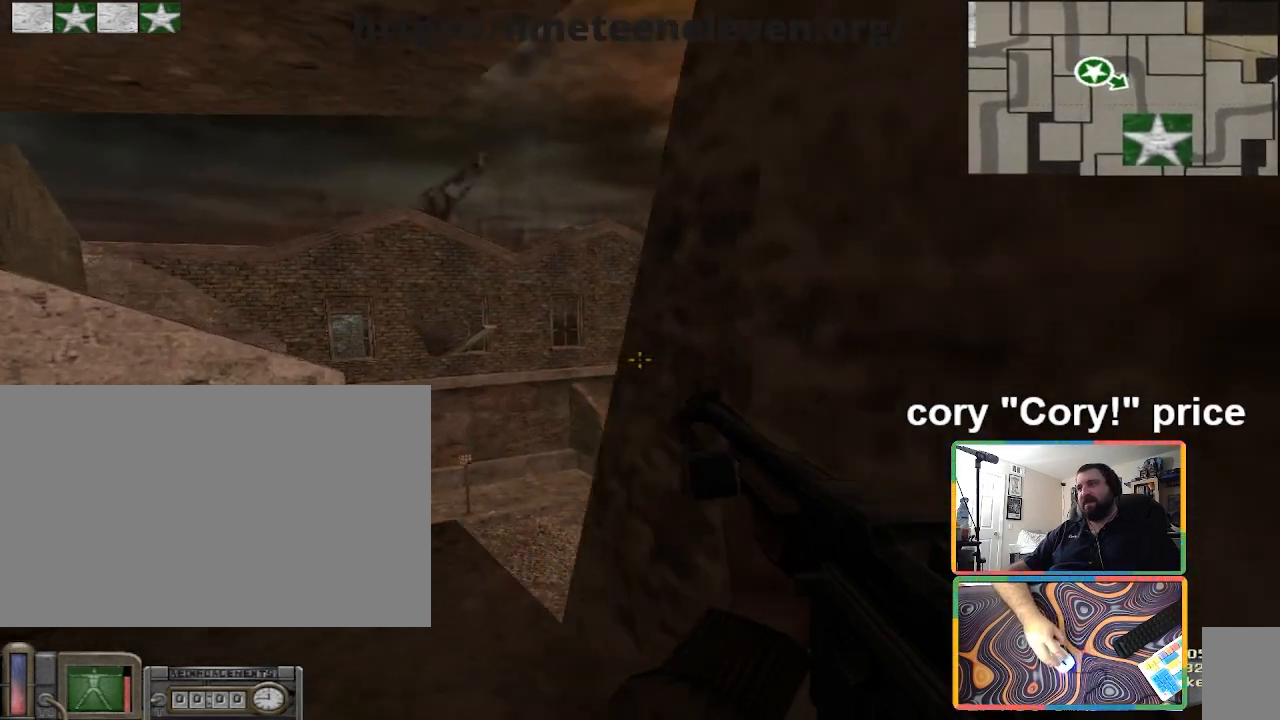
{"keys": ["a"], "mouse": [], "events": [[33, "a", "down"], [33, "d", "up"], [267, "a", "up"], [267, "d", "down"], [400, "a", "down"], [400, "d", "up"], [400, "s", "down"], [501, "s", "up"]]}
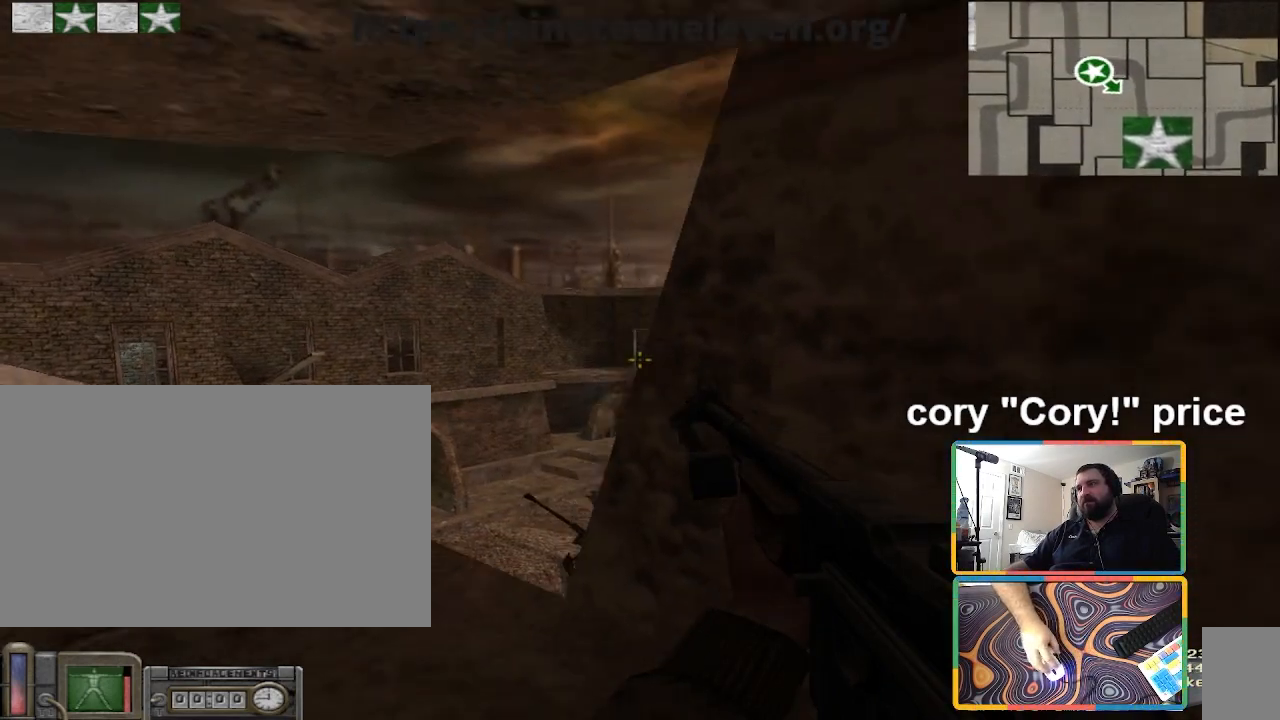
{"keys": [], "mouse": [], "events": [[200, "a", "up"], [200, "d", "down"], [266, "d", "up"]]}
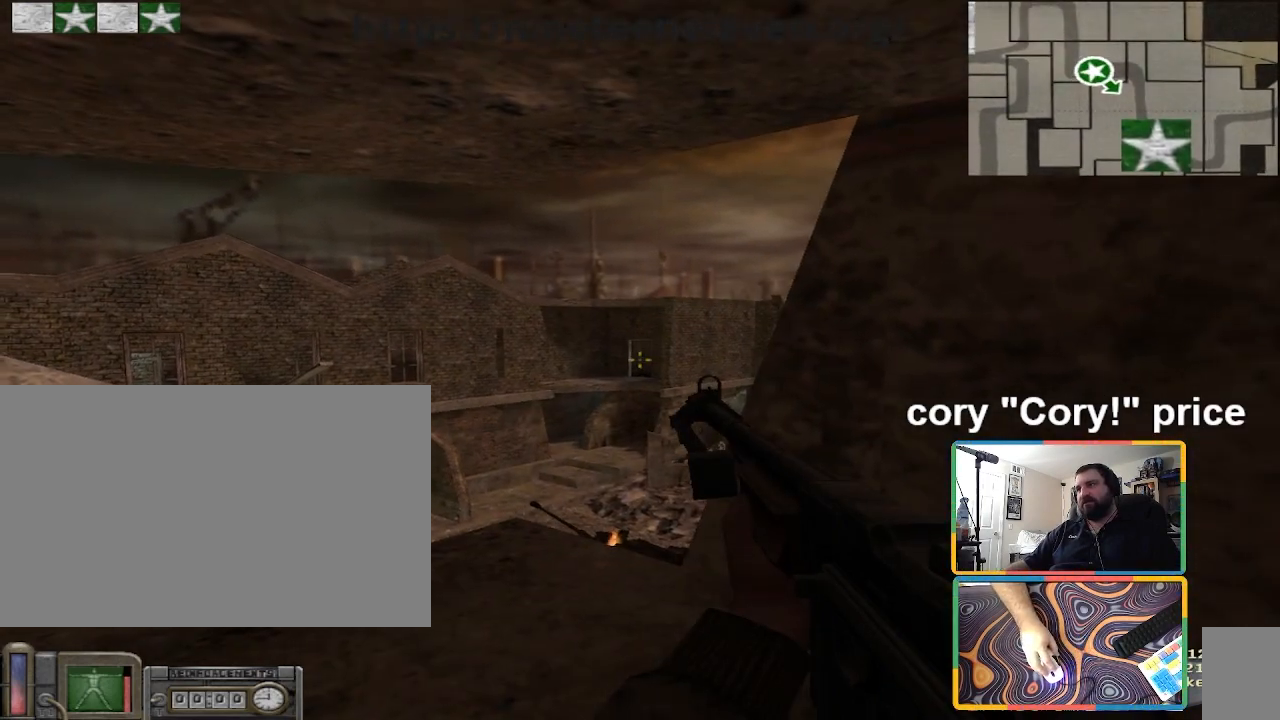
{"keys": [], "mouse": [], "events": []}
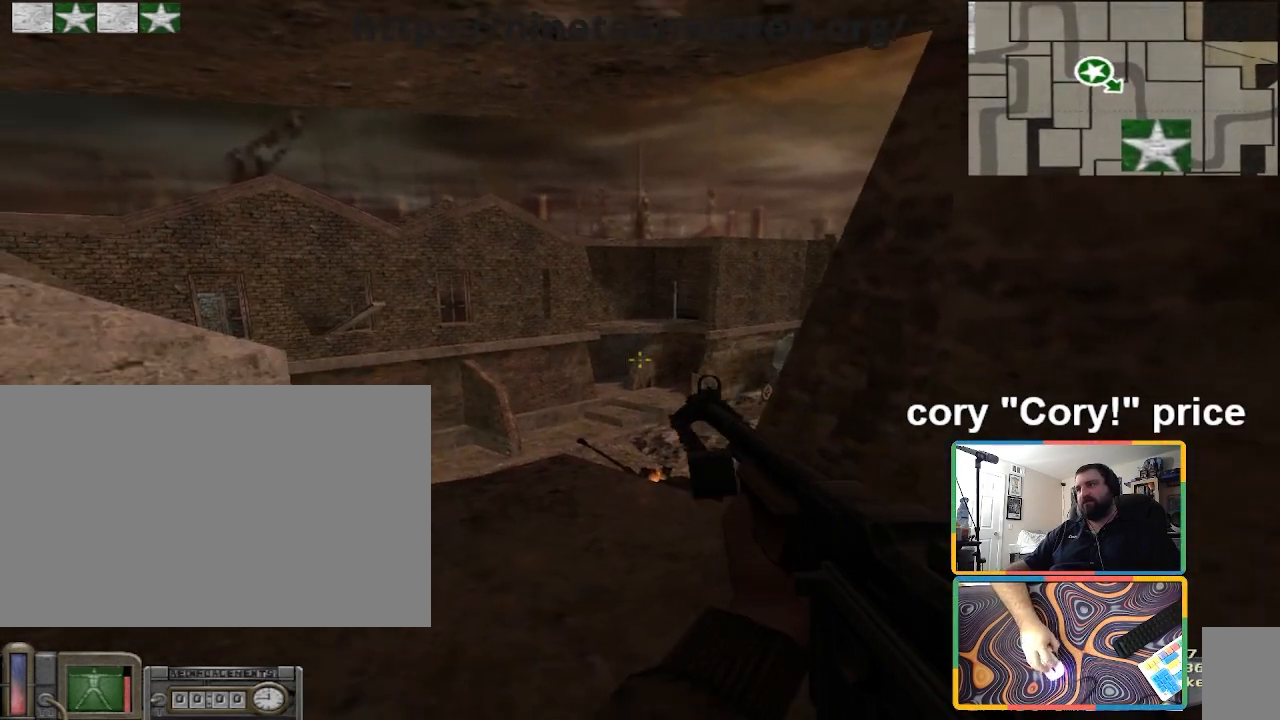
{"keys": [], "mouse": [], "events": [[166, "a", "down"], [300, "d", "down"], [367, "a", "up"], [400, "d", "up"]]}
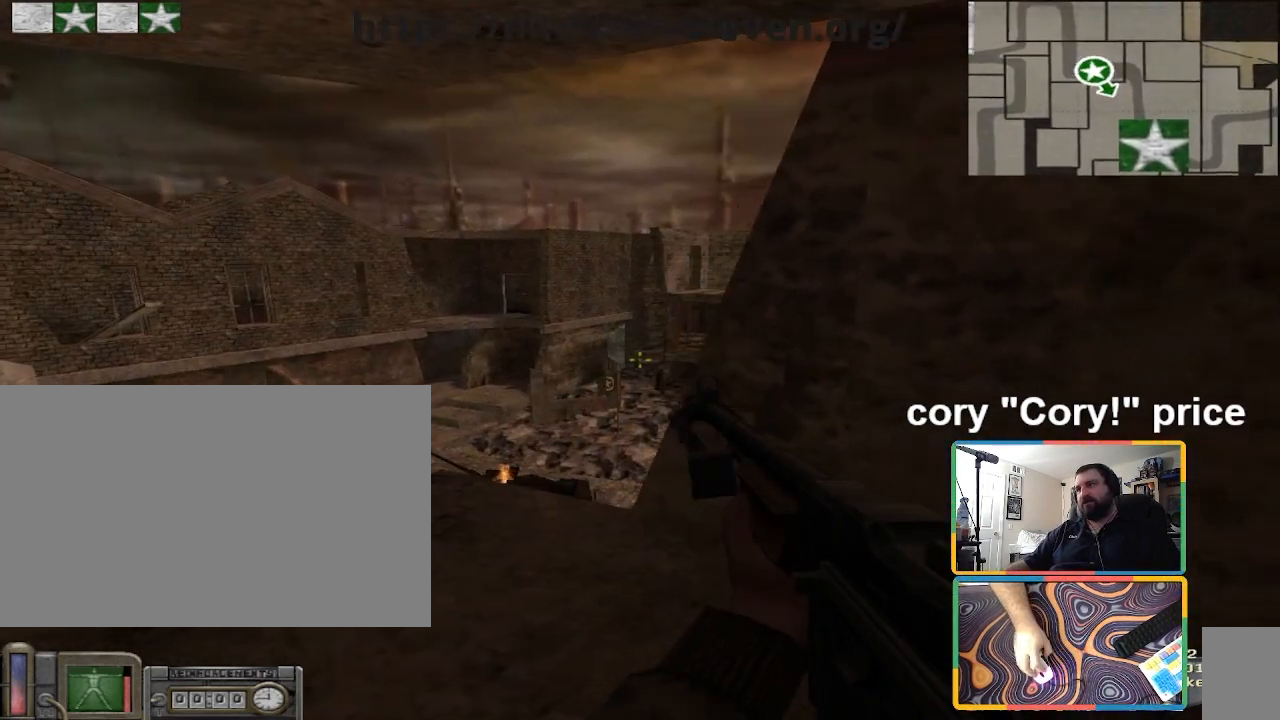
{"keys": ["a", "d"], "mouse": [], "events": [[100, "a", "down"], [467, "d", "down"]]}
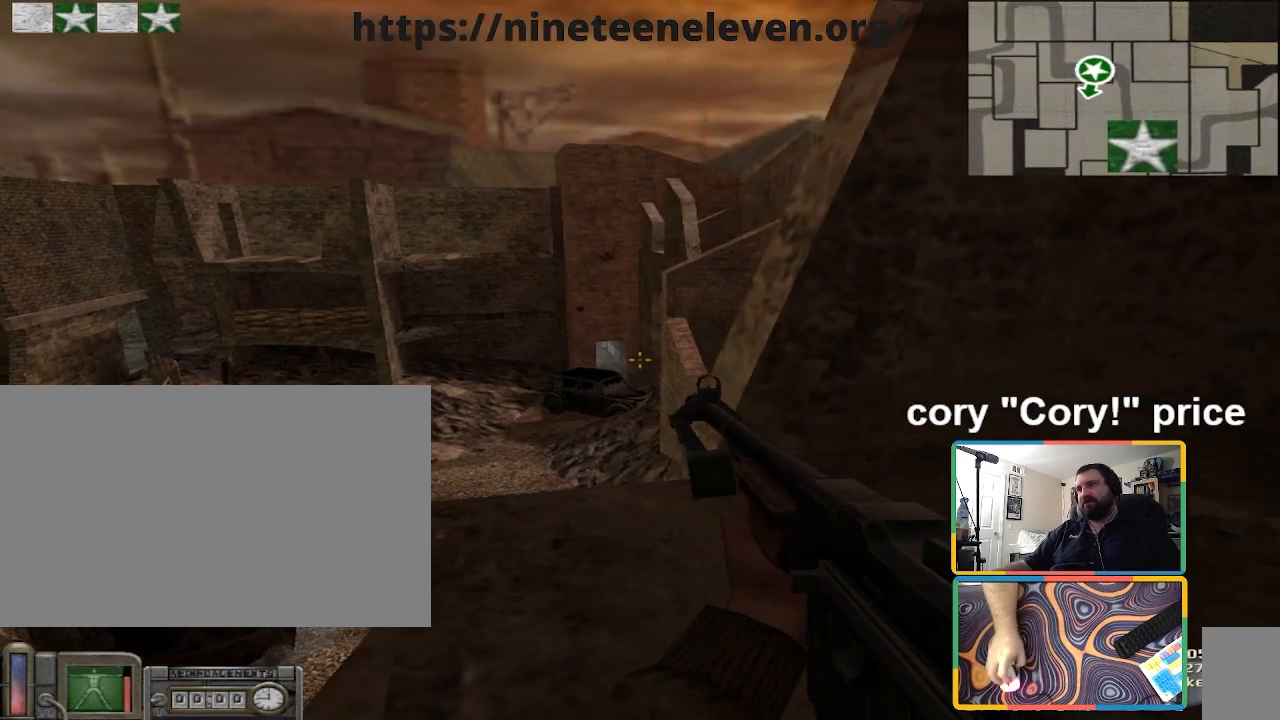
{"keys": ["w"], "mouse": [], "events": [[33, "a", "up"], [100, "d", "up"], [500, "w", "down"]]}
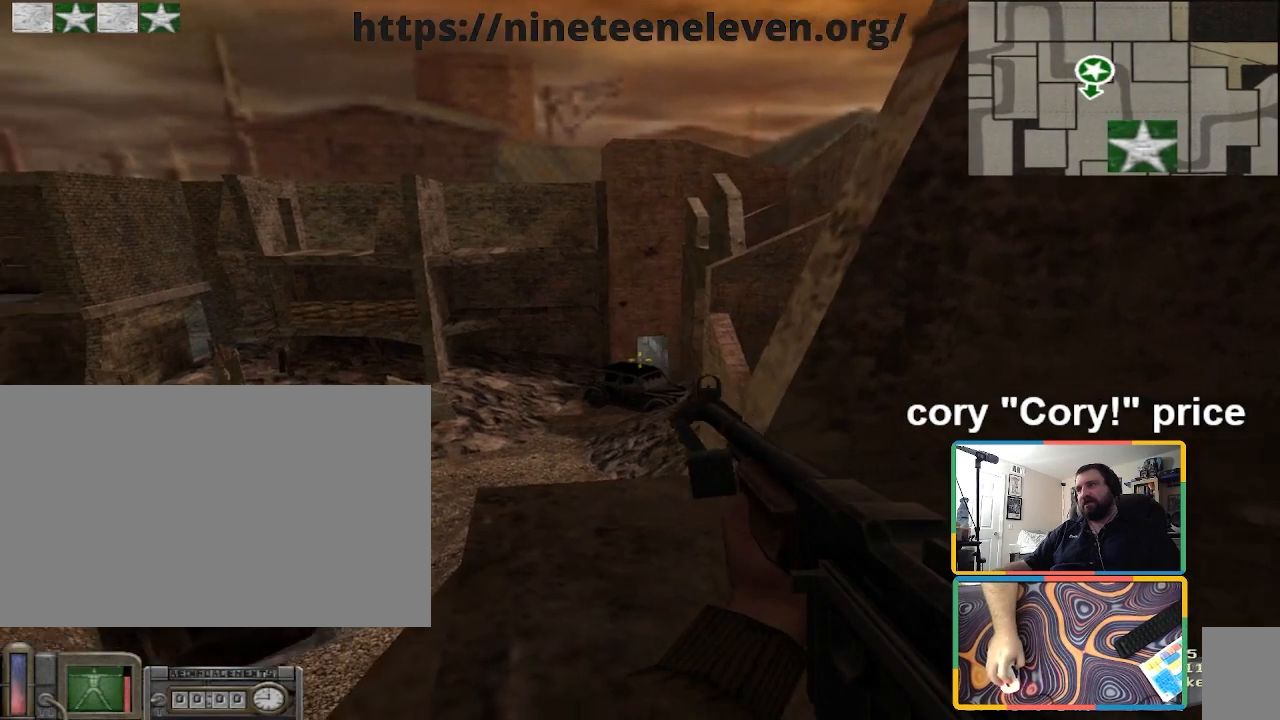
{"keys": ["a"], "mouse": [], "events": [[67, "d", "down"], [167, "w", "up"], [300, "d", "up"], [367, "a", "down"]]}
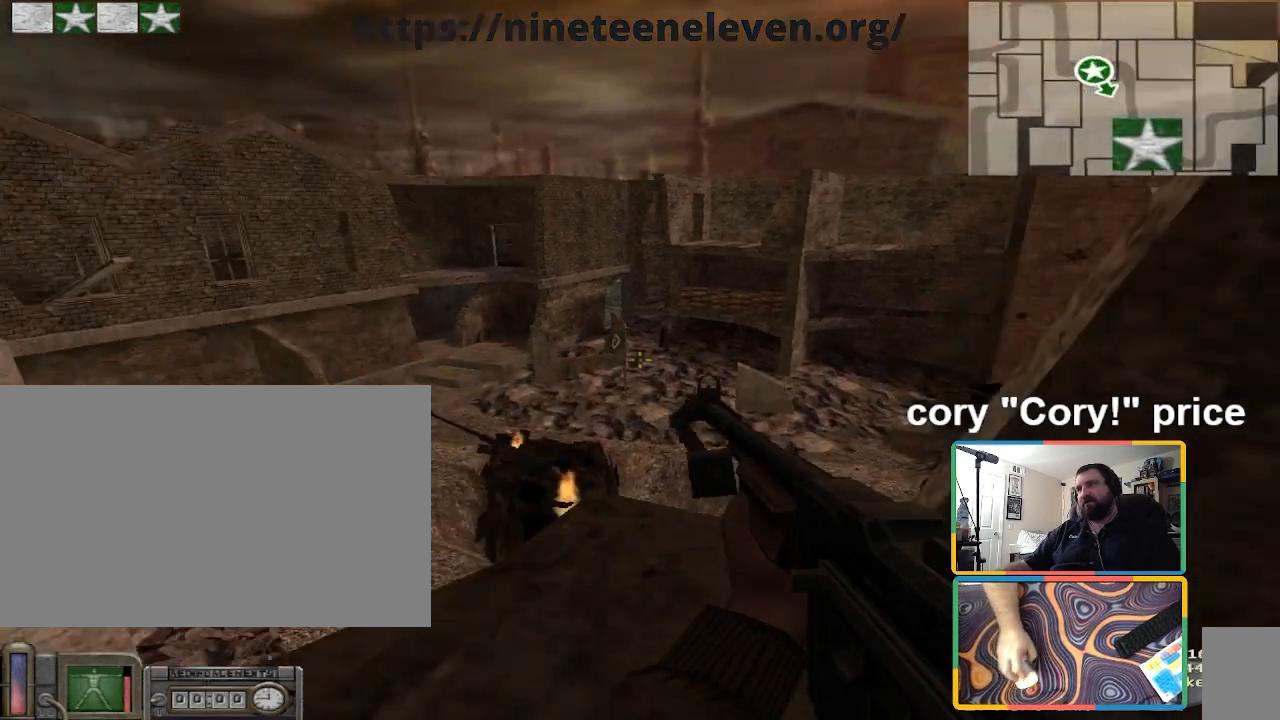
{"keys": [], "mouse": [], "events": [[133, "a", "up"]]}
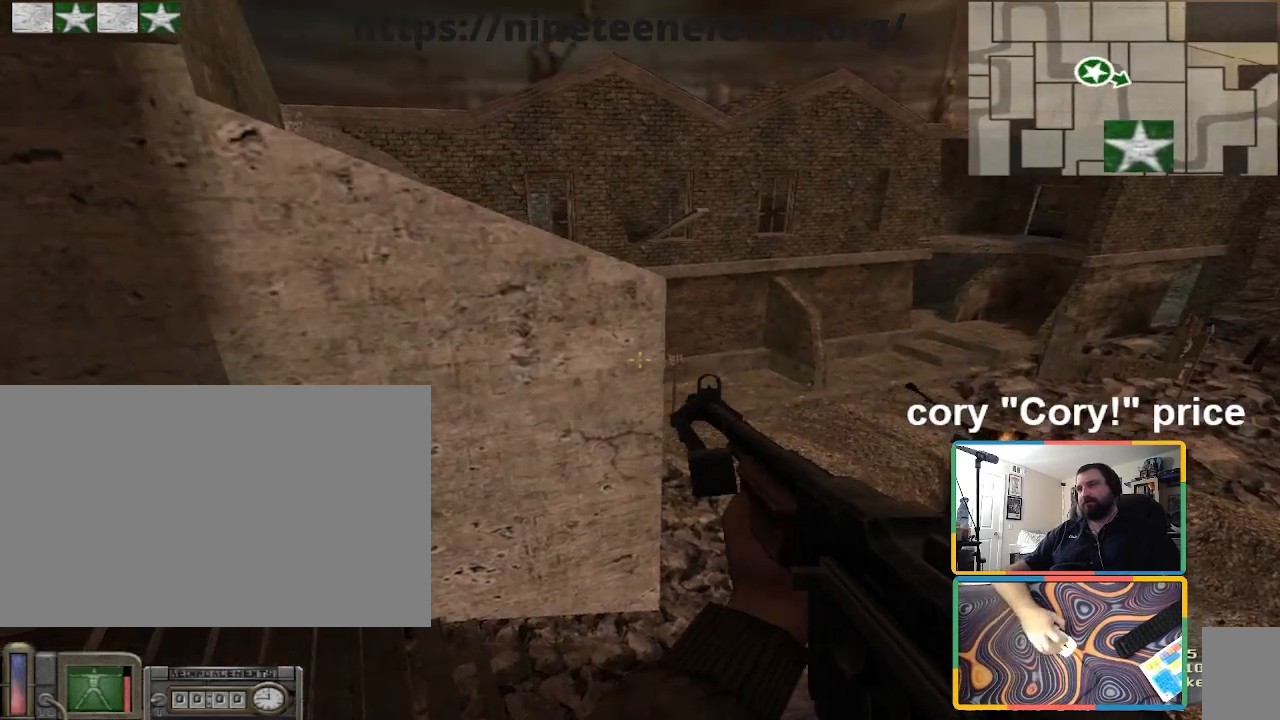
{"keys": [], "mouse": [], "events": []}
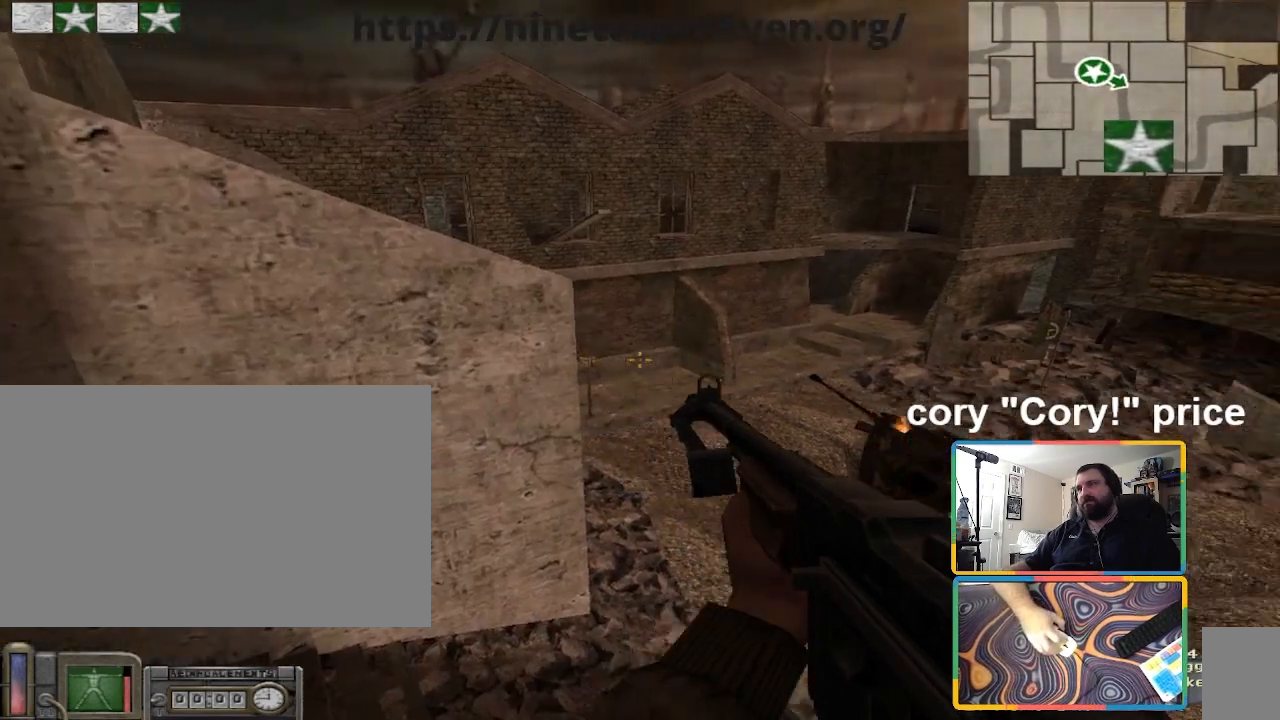
{"keys": [], "mouse": [], "events": [[66, "d", "down"], [66, "s", "down"], [266, "s", "up"], [300, "d", "up"]]}
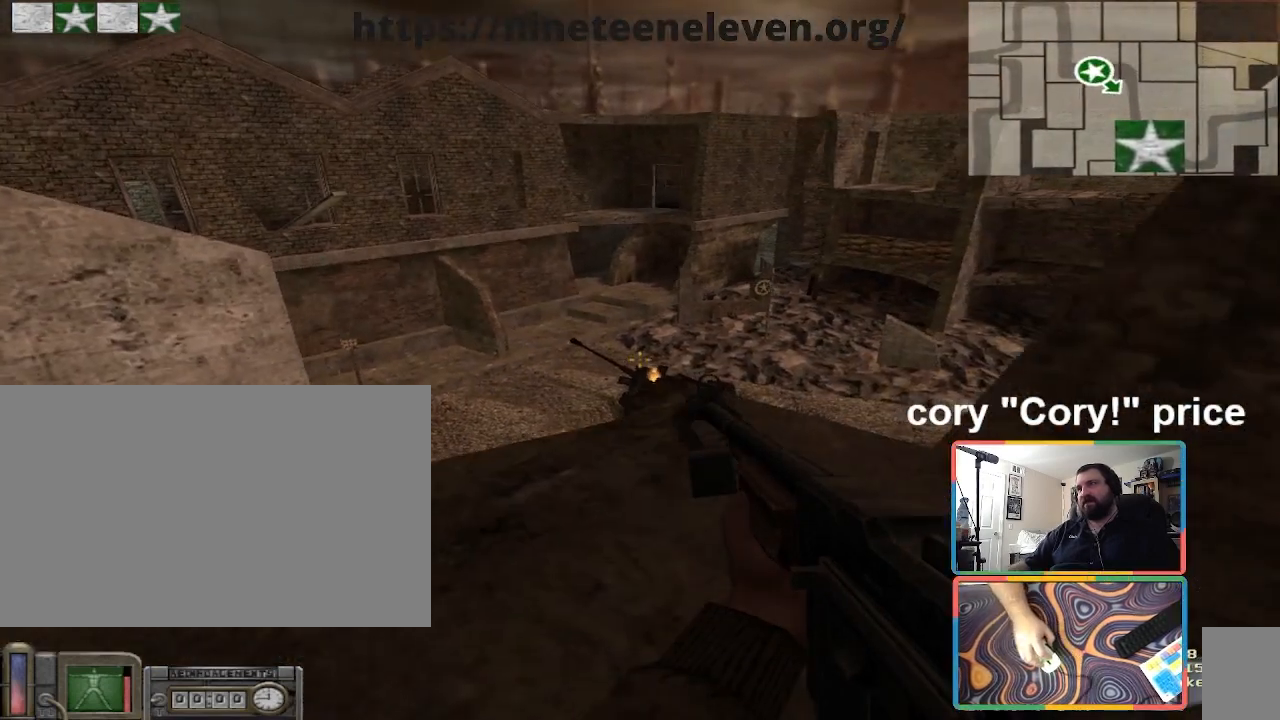
{"keys": ["d"], "mouse": [], "events": [[334, "d", "down"]]}
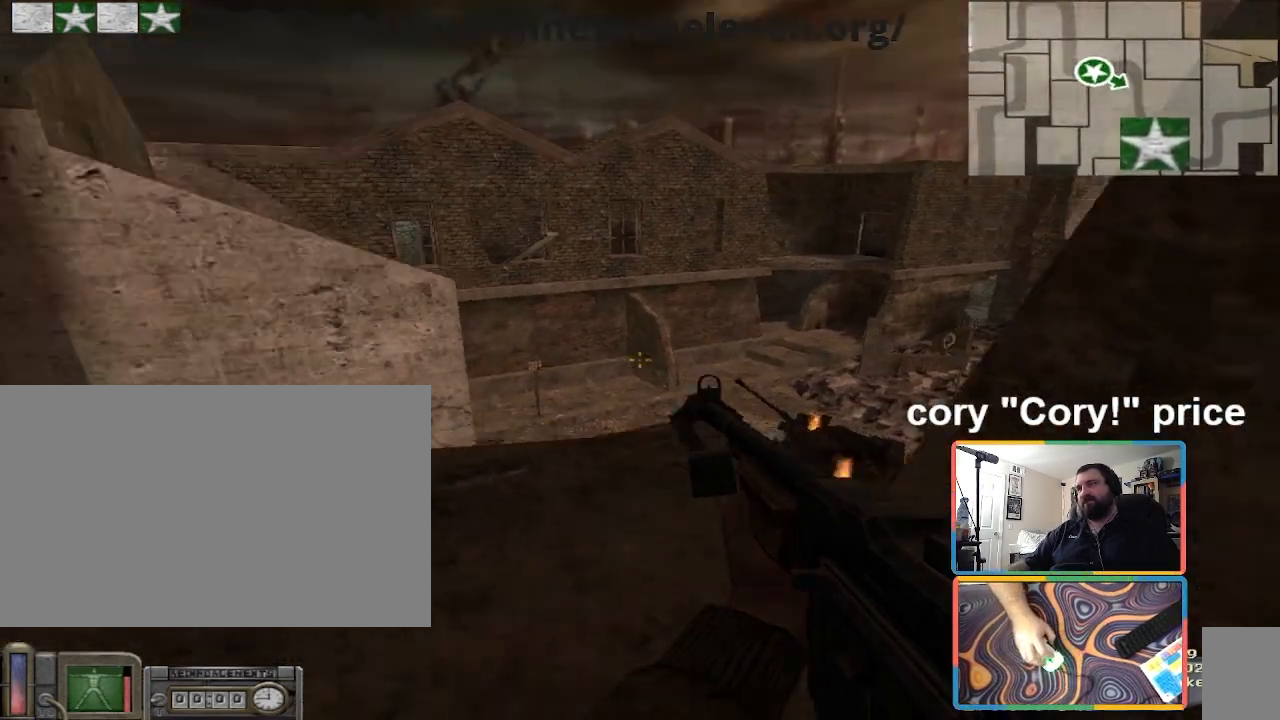
{"keys": [], "mouse": [], "events": [[100, "d", "up"]]}
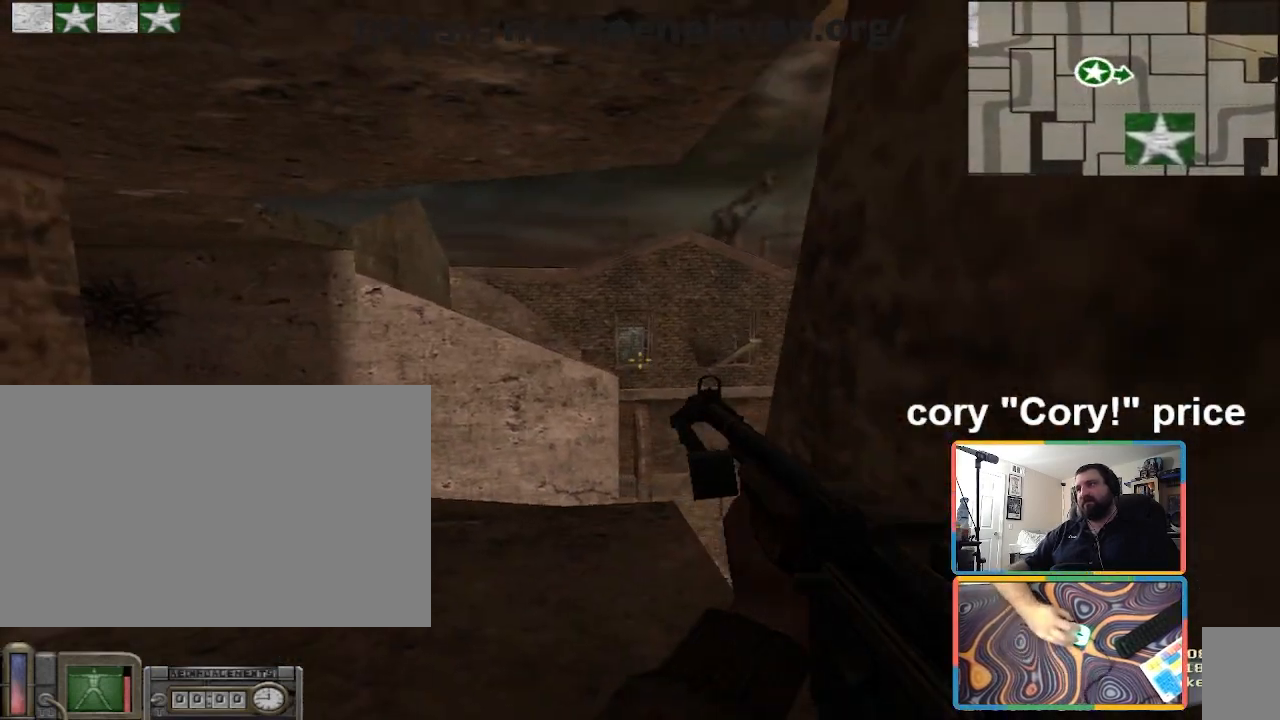
{"keys": [], "mouse": [], "events": []}
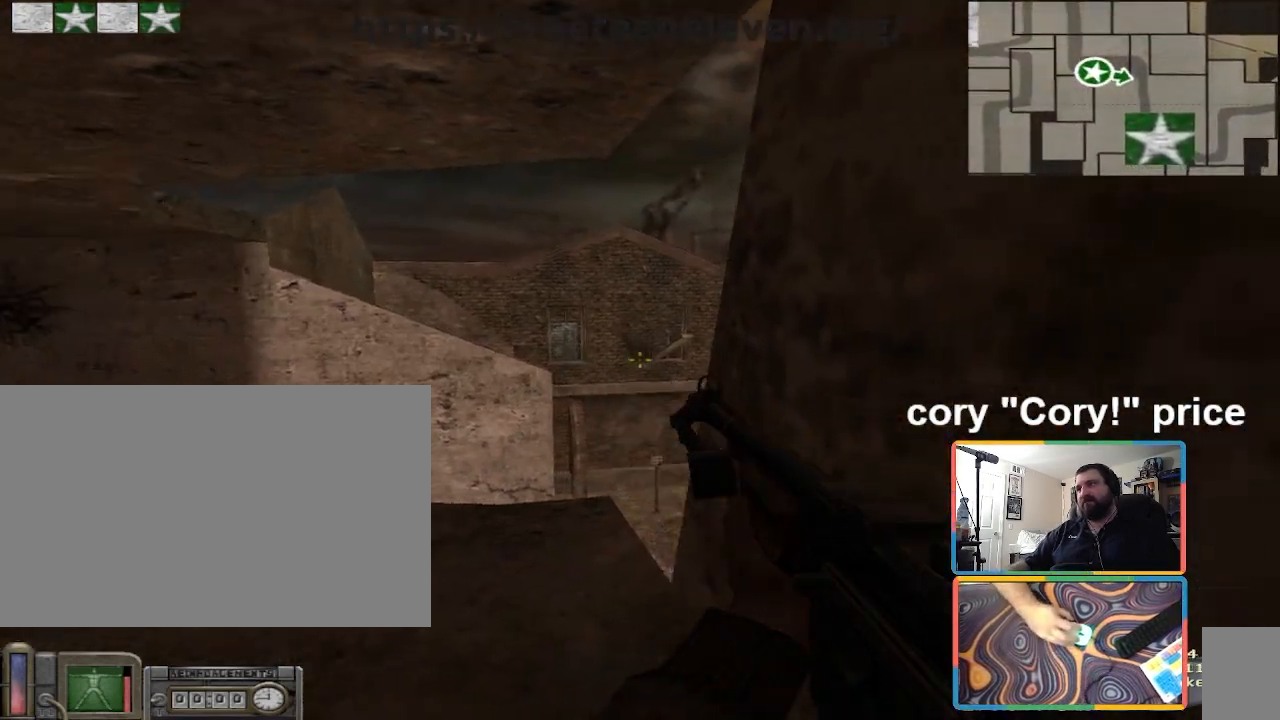
{"keys": [], "mouse": [], "events": [[33, "a", "down"], [233, "d", "down"], [266, "a", "up"], [333, "d", "up"]]}
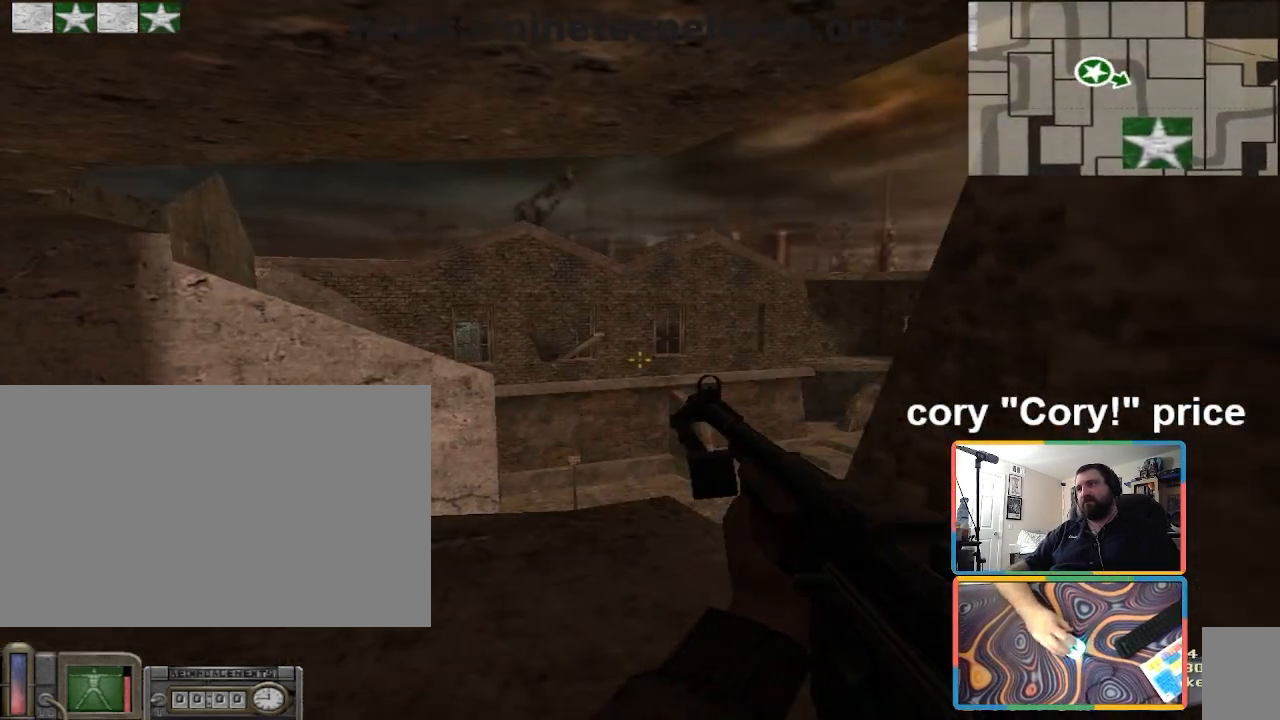
{"keys": [], "mouse": [], "events": [[234, "a", "down"], [334, "a", "up"]]}
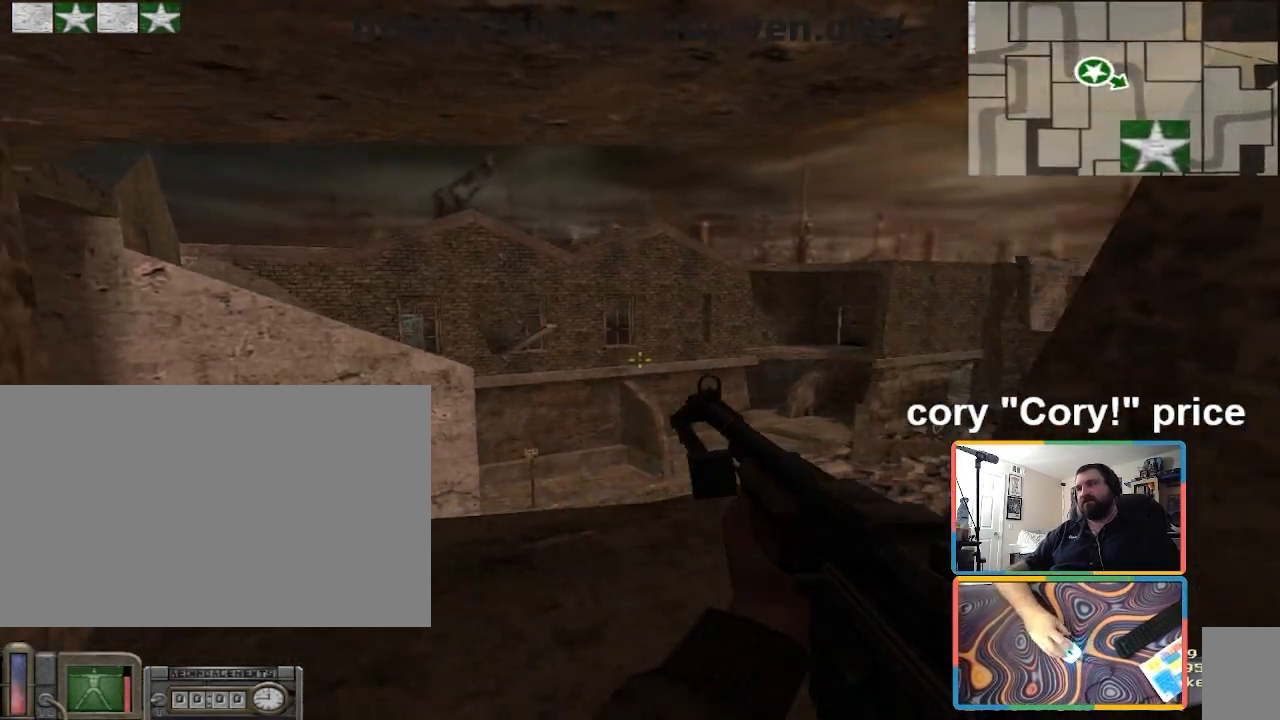
{"keys": [], "mouse": [], "events": [[133, "a", "down"], [133, "w", "down"], [300, "a", "up"], [300, "w", "up"]]}
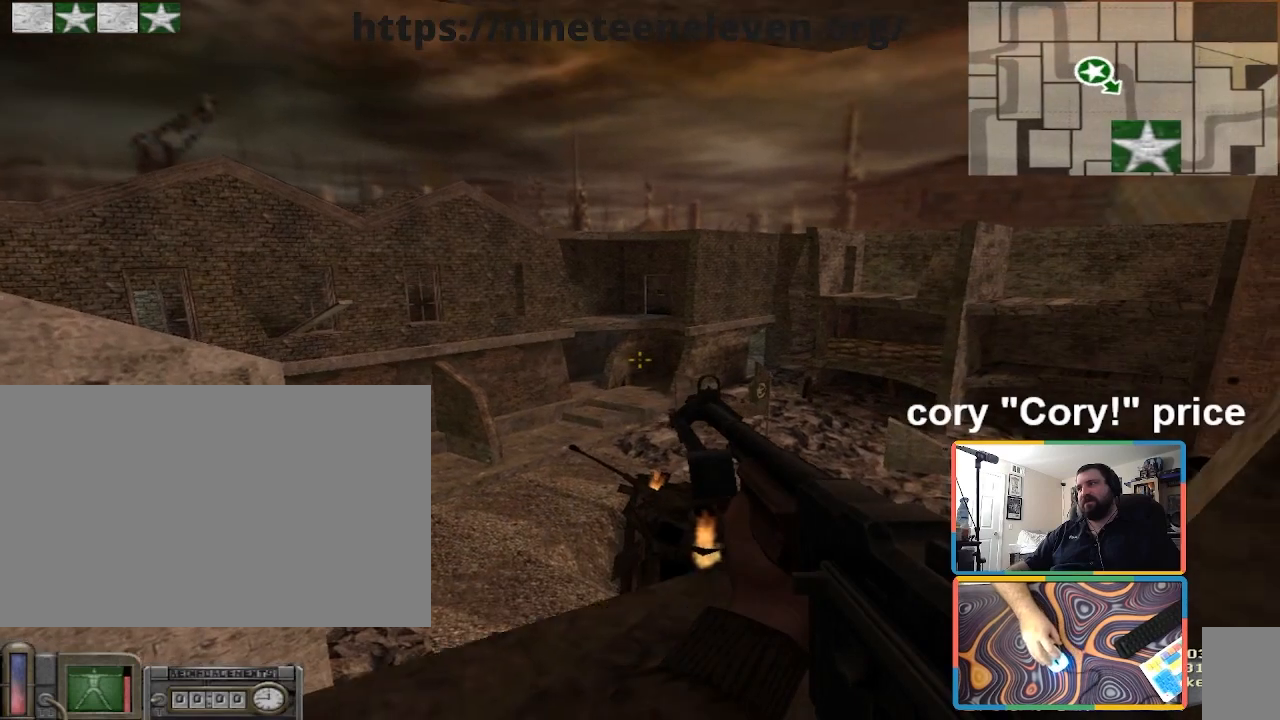
{"keys": [], "mouse": [], "events": []}